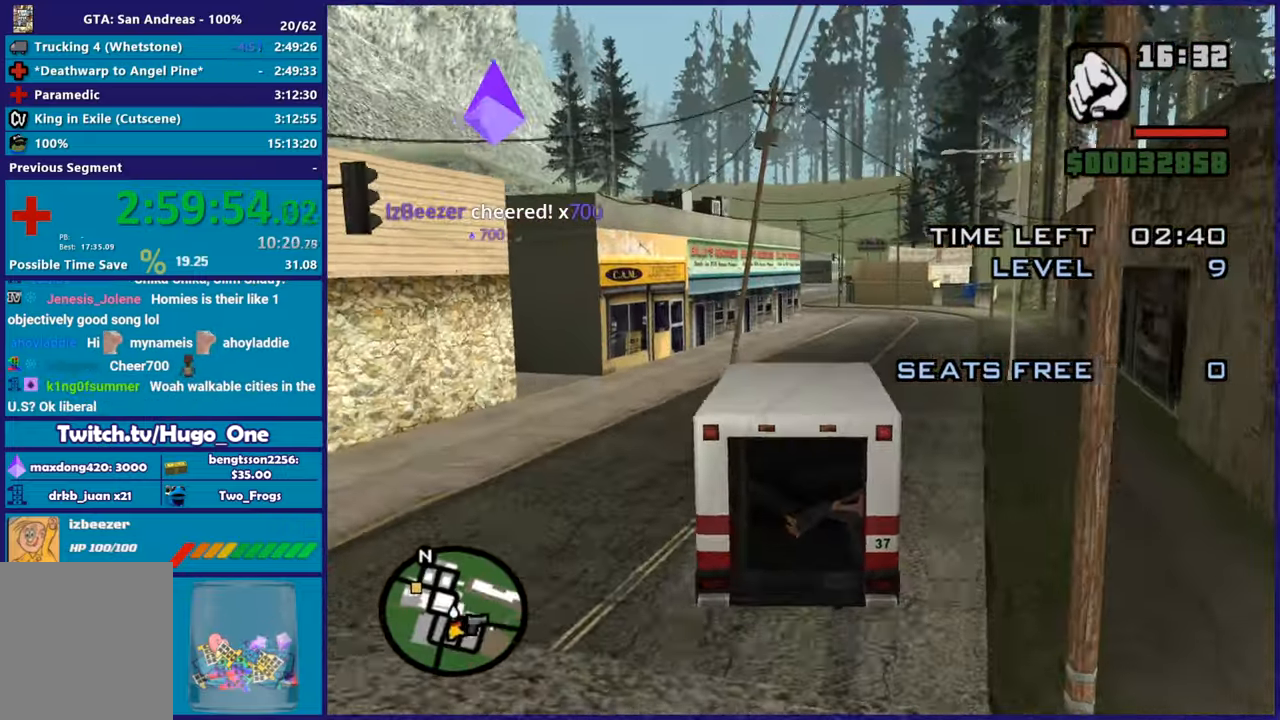
Gameplay with a controller (Xbox layout); each line is a JSON object with the inputs held at the frame after it. "button_events" lists button changes between this image and that frame as [ms after this image, input, new state], when the widget could be followed in between (sticks are given only as held states).
{"buttons": ["R2"], "left_stick": "left", "right_stick": "left", "button_events": []}
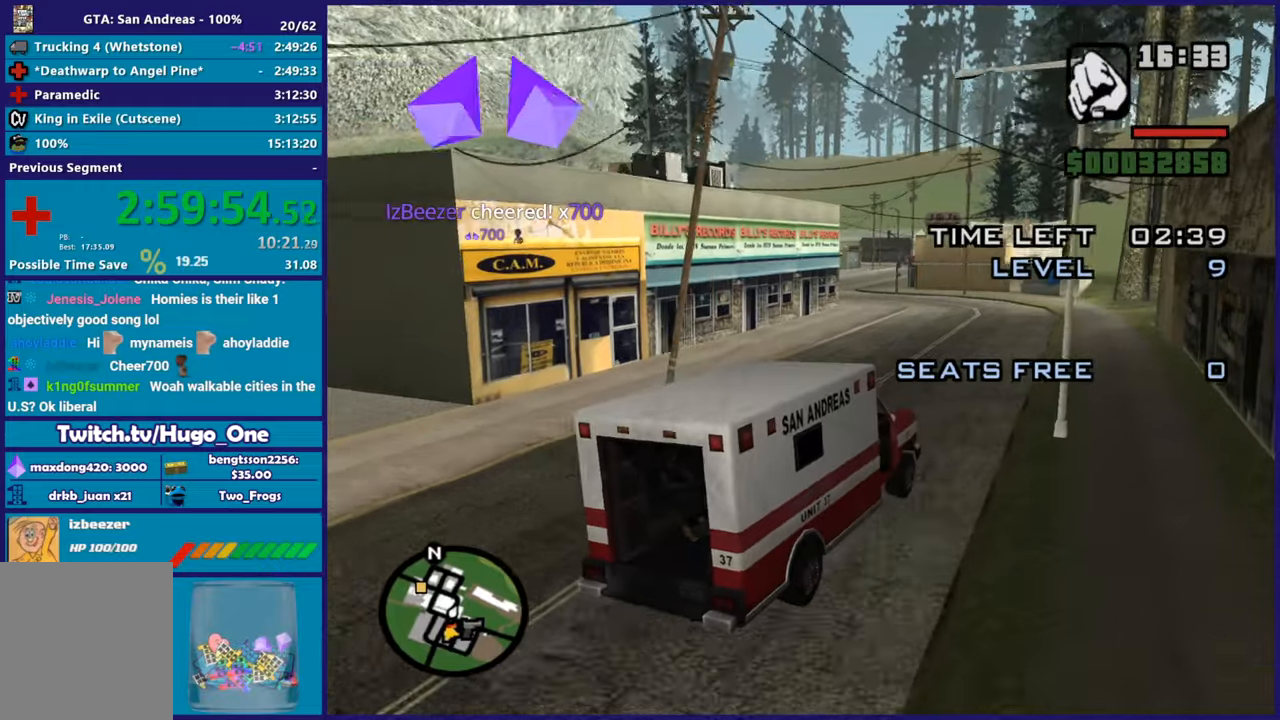
{"buttons": ["R2"], "left_stick": "center", "right_stick": "left", "button_events": []}
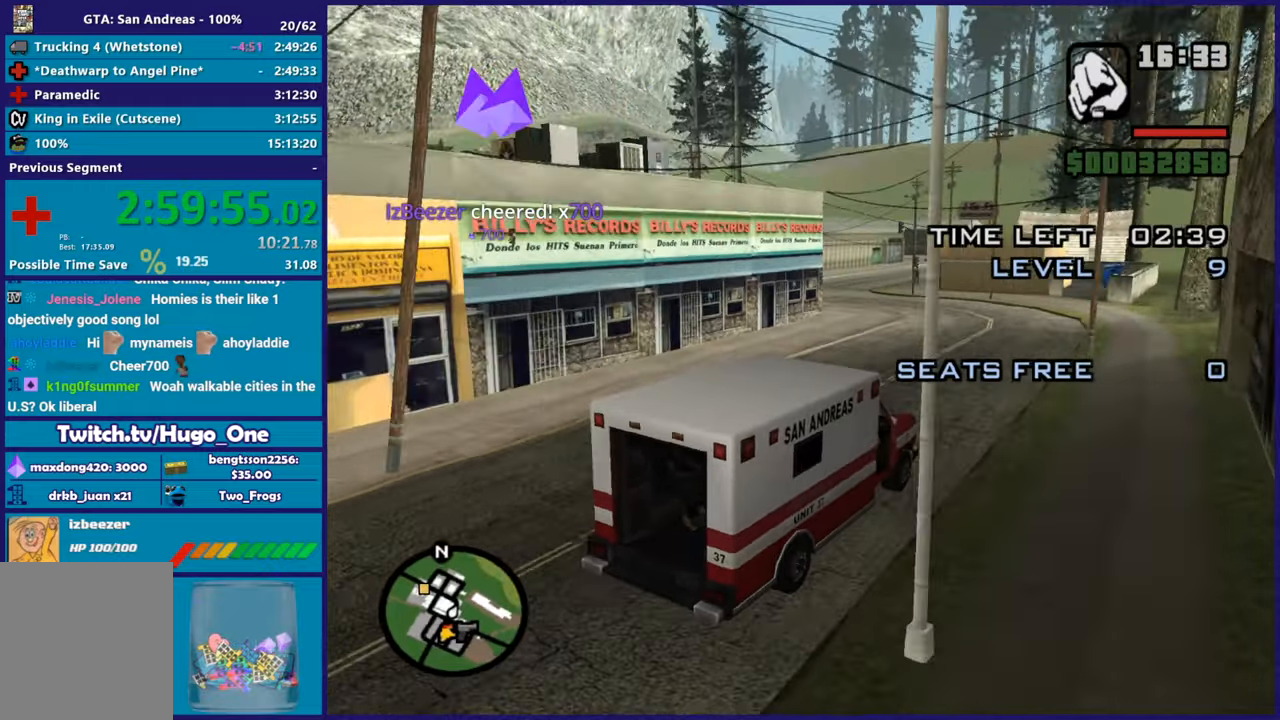
{"buttons": ["R2"], "left_stick": "up-left", "right_stick": "left", "button_events": []}
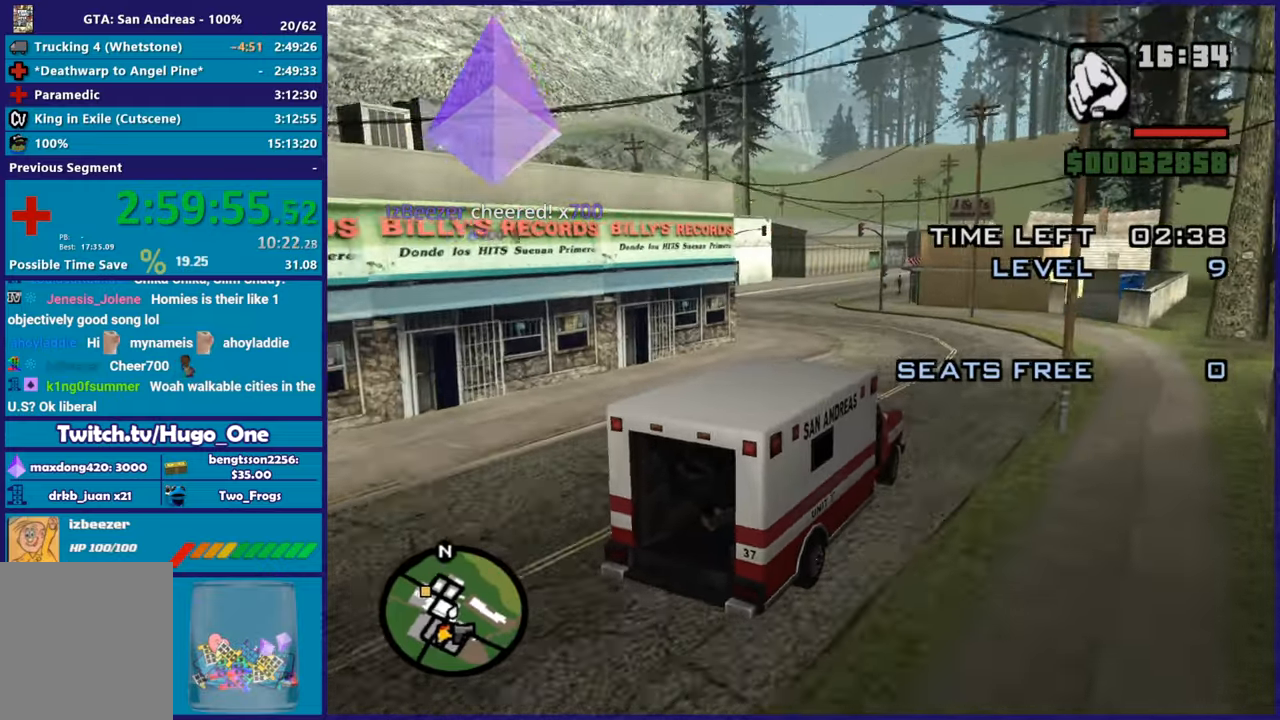
{"buttons": ["R2"], "left_stick": "left", "right_stick": "left", "button_events": [[134, "R2", "up"], [401, "R2", "down"]]}
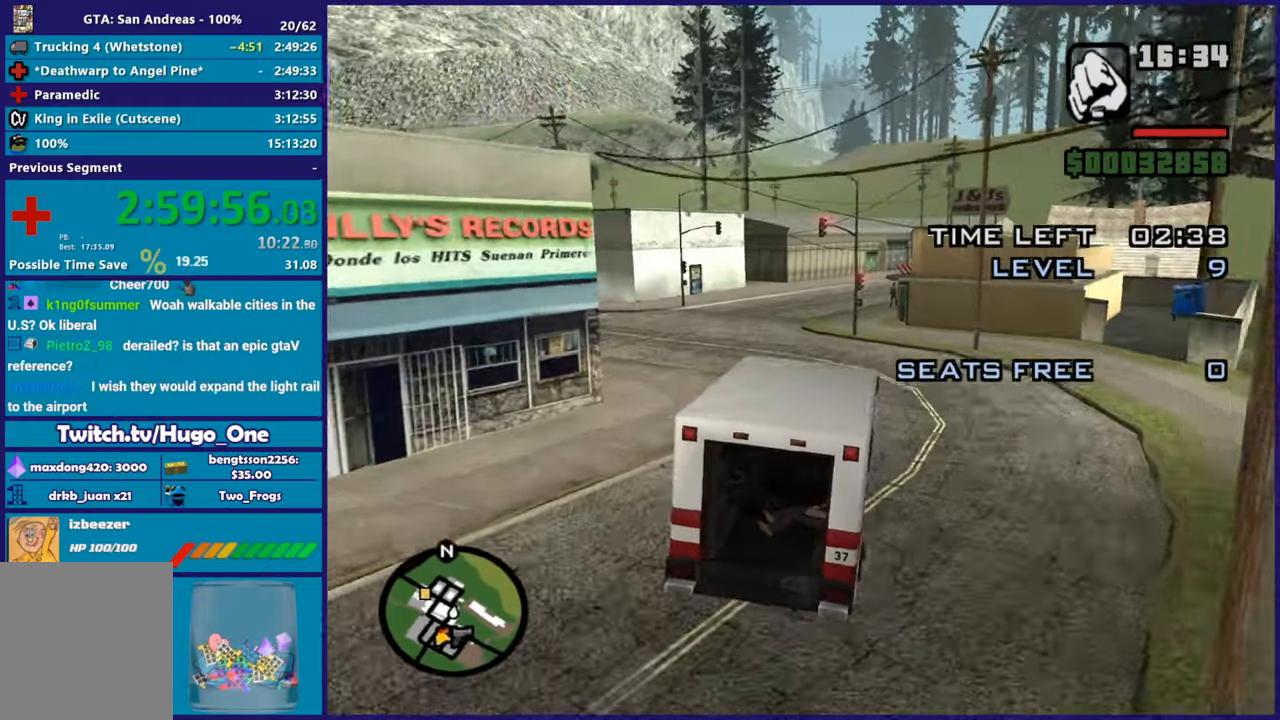
{"buttons": [], "left_stick": "left", "right_stick": "down-left", "button_events": [[233, "R2", "up"], [350, "R2", "down"], [484, "R2", "up"]]}
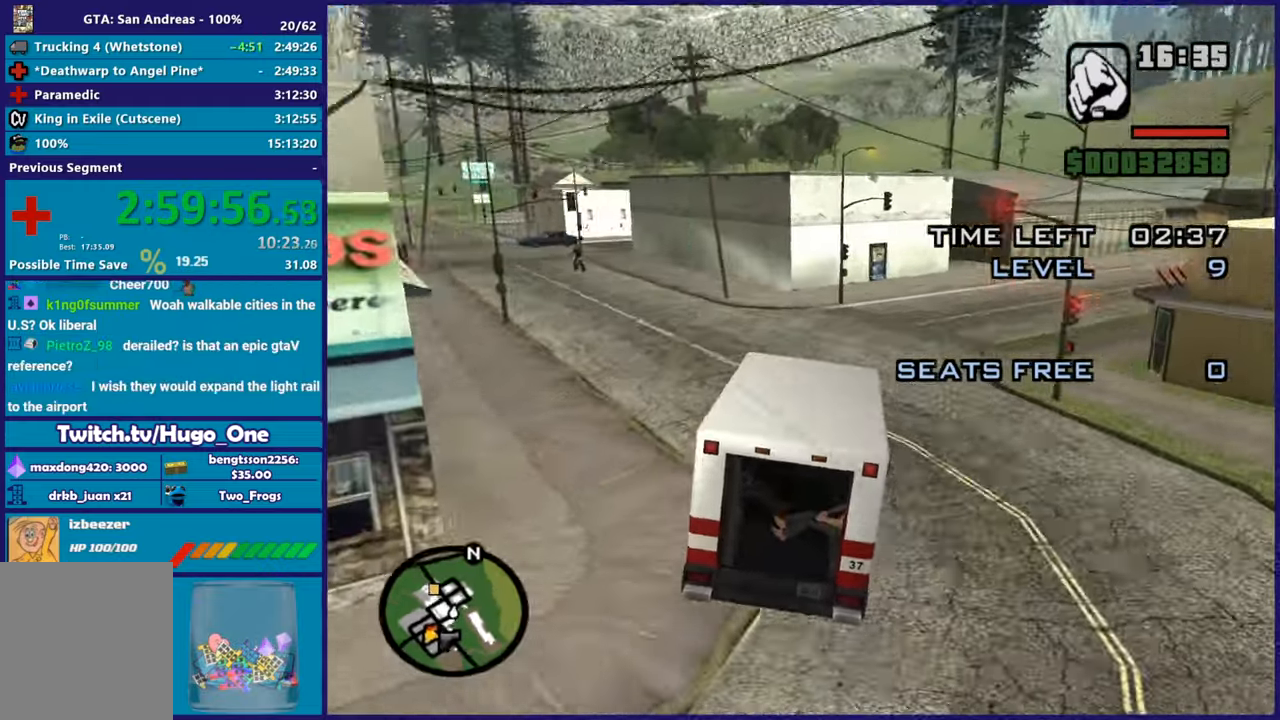
{"buttons": ["R2"], "left_stick": "left", "right_stick": "down-left", "button_events": [[100, "R2", "down"]]}
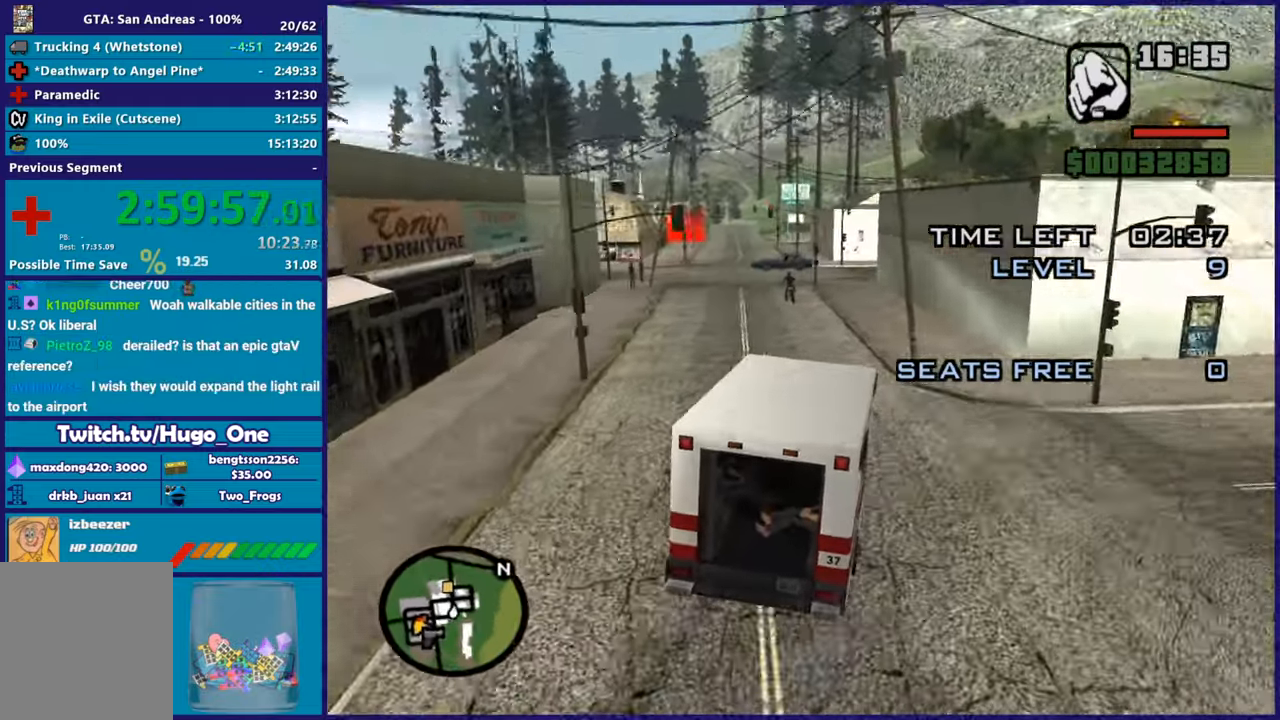
{"buttons": ["R2"], "left_stick": "center", "right_stick": "center", "button_events": []}
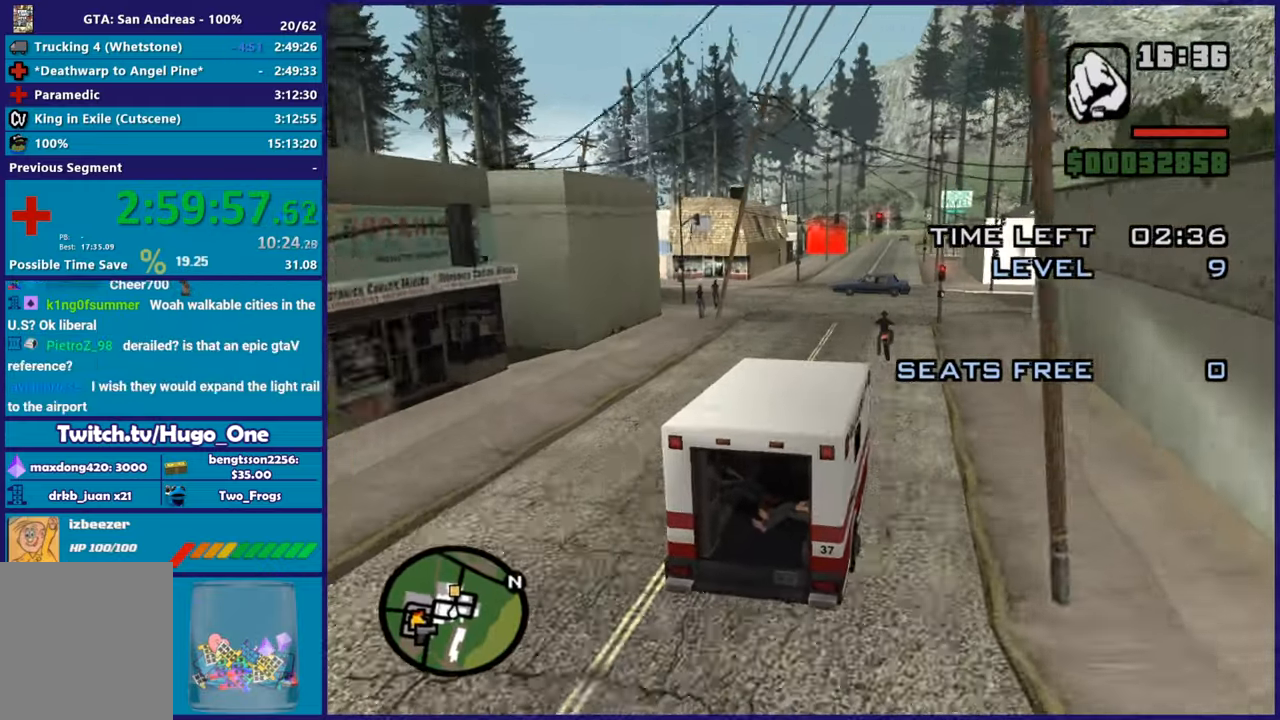
{"buttons": ["R2"], "left_stick": "right", "right_stick": "down-left", "button_events": [[234, "R2", "up"], [384, "R2", "down"]]}
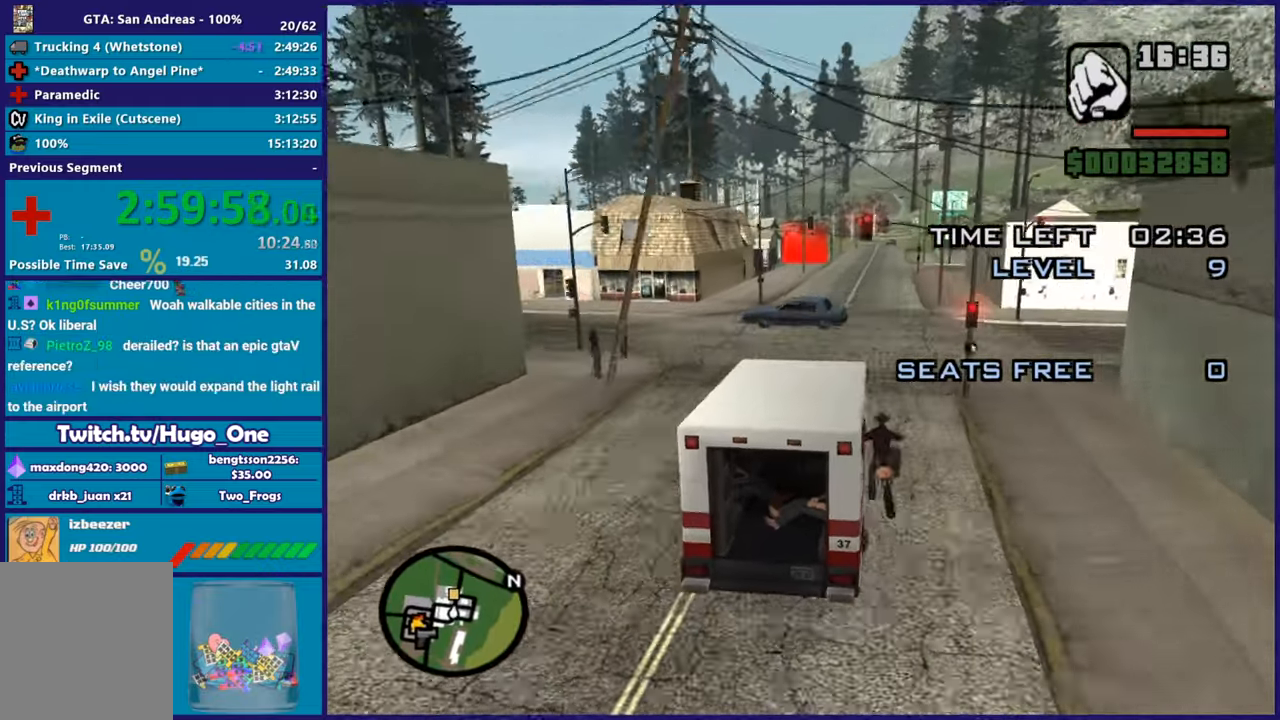
{"buttons": ["R2"], "left_stick": "left", "right_stick": "down-left", "button_events": []}
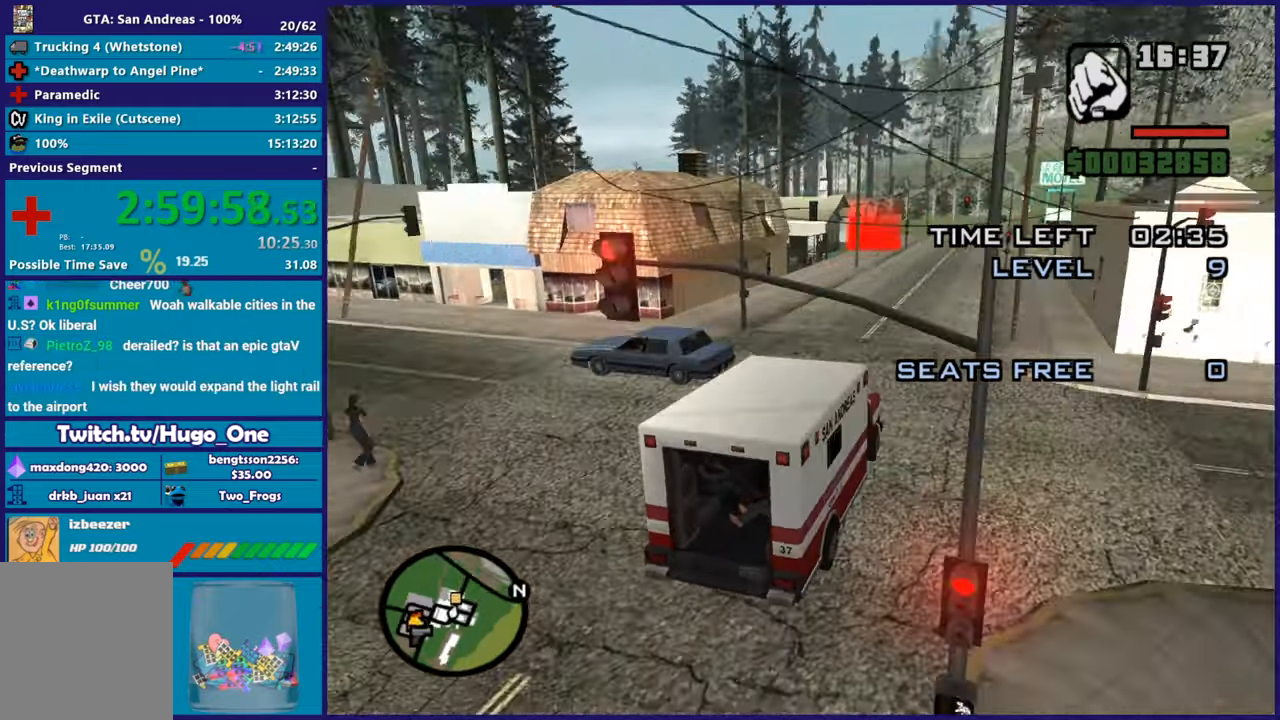
{"buttons": ["R2"], "left_stick": "left", "right_stick": "down-left", "button_events": []}
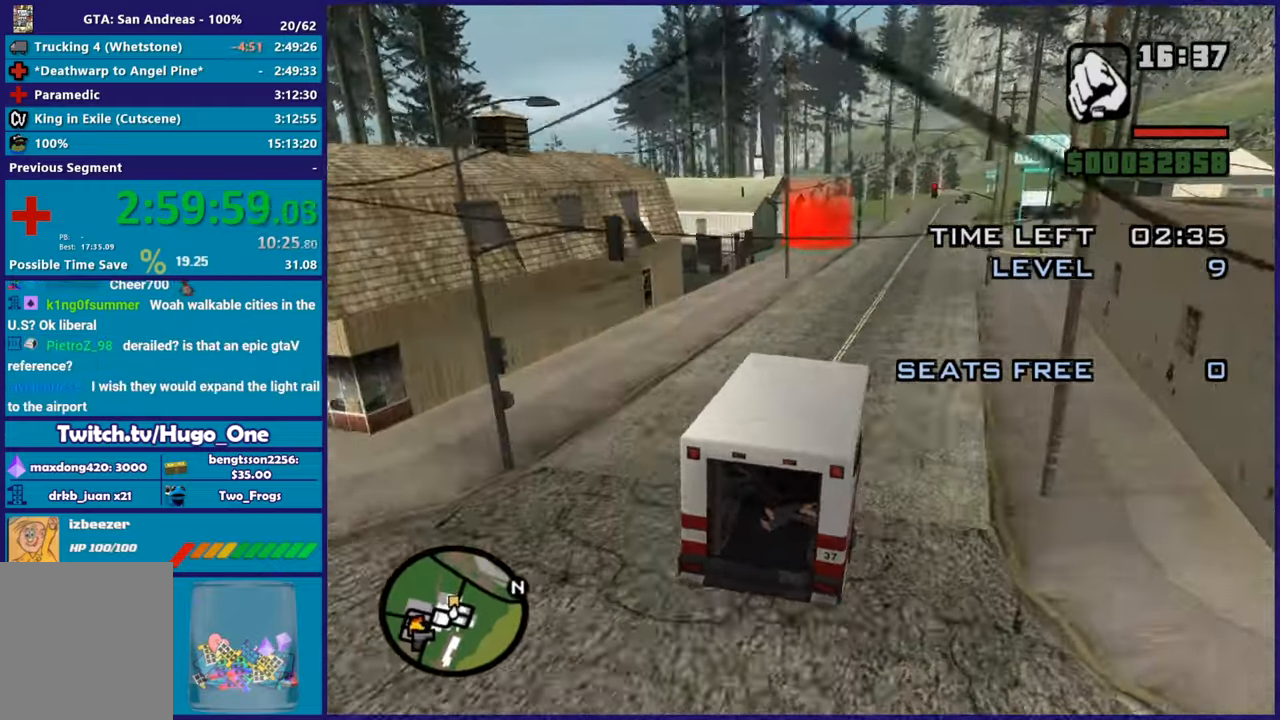
{"buttons": [], "left_stick": "center", "right_stick": "down-left", "button_events": [[350, "R2", "up"]]}
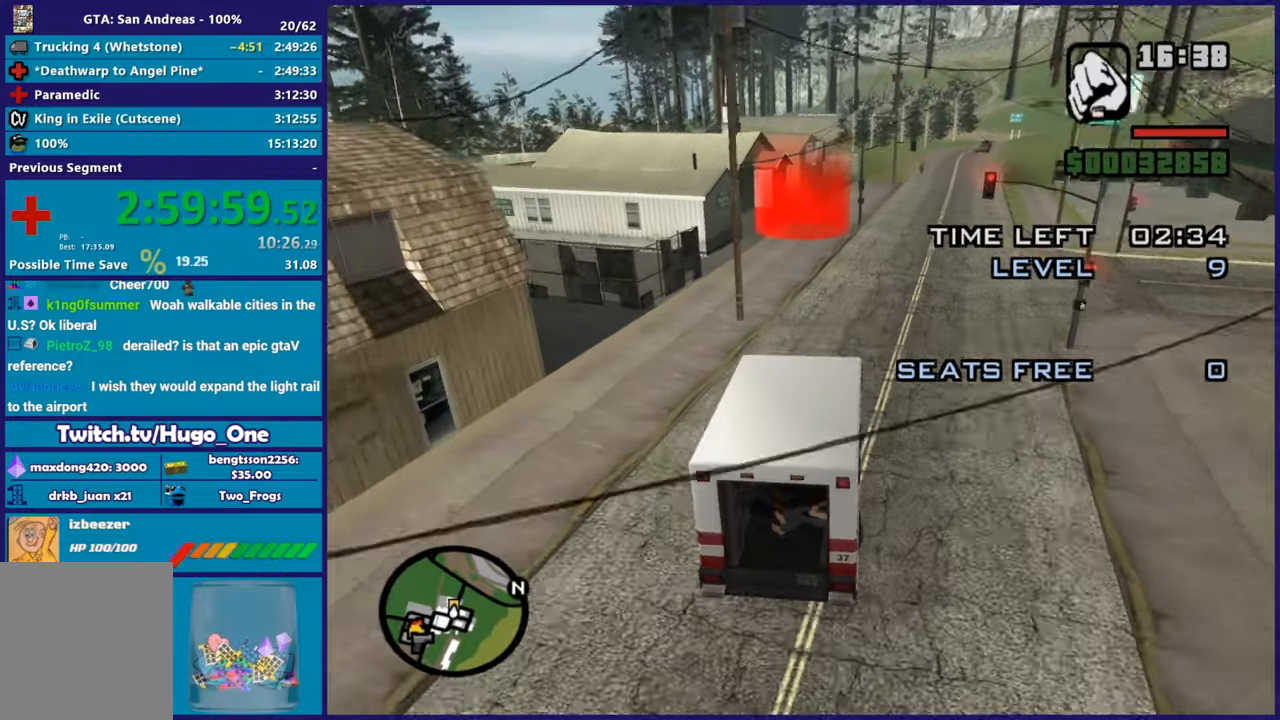
{"buttons": [], "left_stick": "center", "right_stick": "down-left", "button_events": [[217, "L2", "down"], [384, "L2", "up"]]}
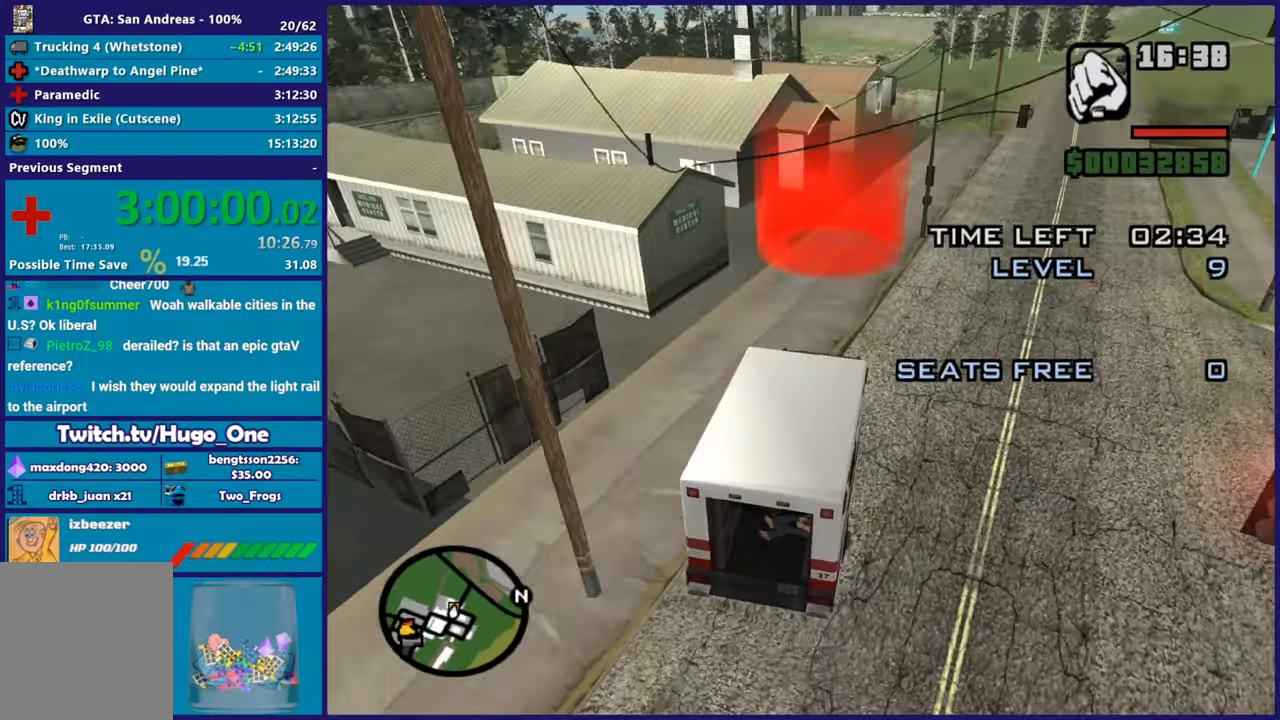
{"buttons": ["L2"], "left_stick": "center", "right_stick": "down-left", "button_events": [[100, "L2", "down"]]}